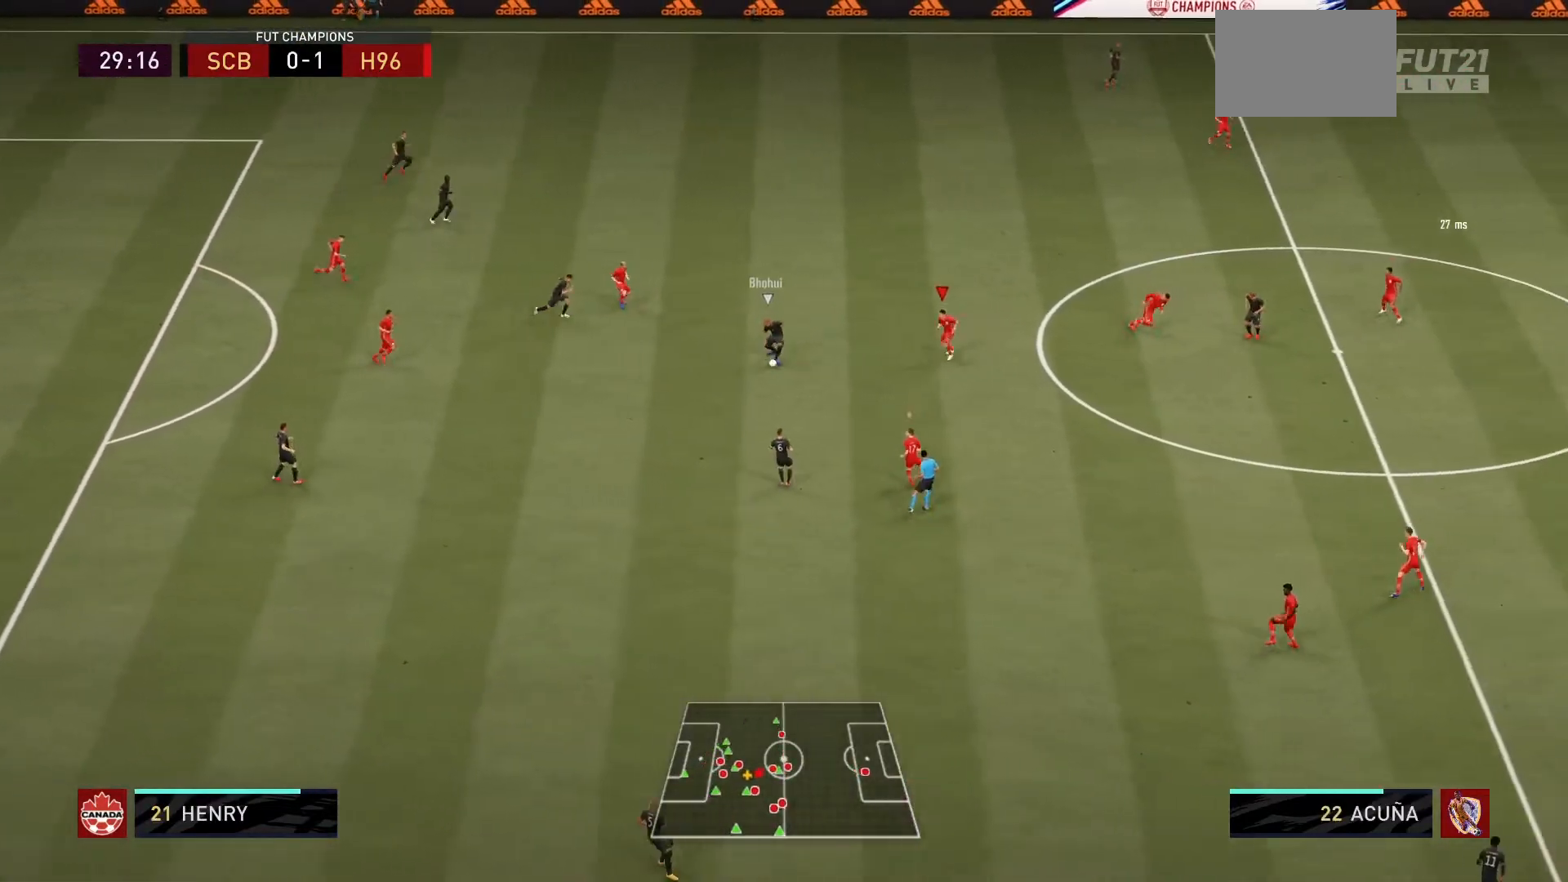
Gameplay with a controller (PlayStation layout); each line is a JSON object with the inputs held at the frame after it. "events" lists button and stick changes between this image and that frame as [ms after this image, input, new state], when the widget could be followed in between. Not read: L3 R3.
{"buttons": ["L2", "R1"], "left_stick": "down-left", "right_stick": "center", "events": []}
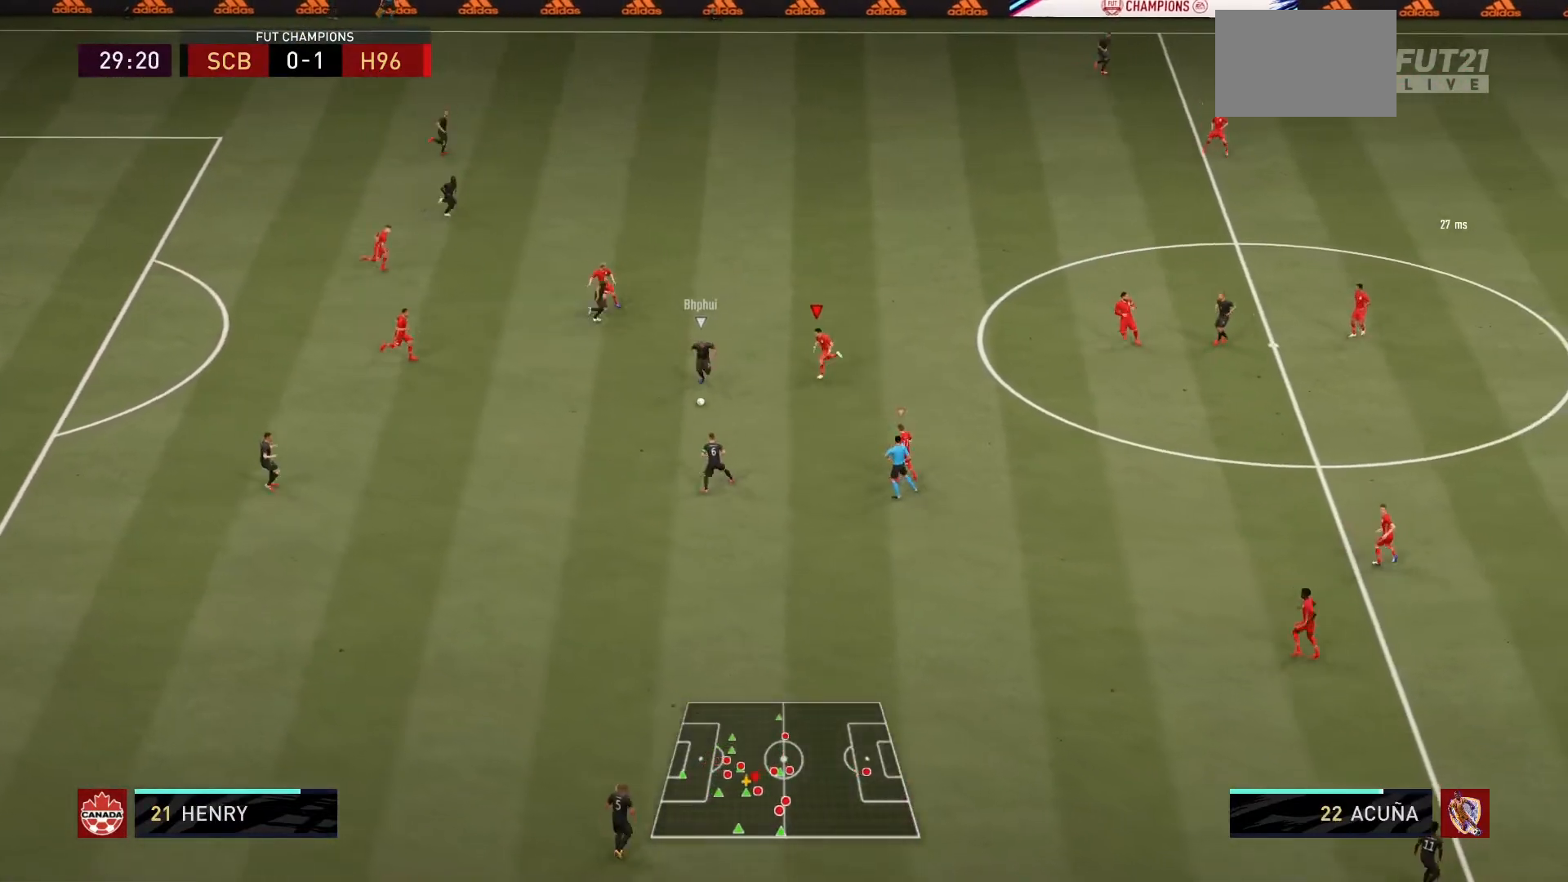
{"buttons": ["R1"], "left_stick": "down-left", "right_stick": "center", "events": [[433, "L2", "up"]]}
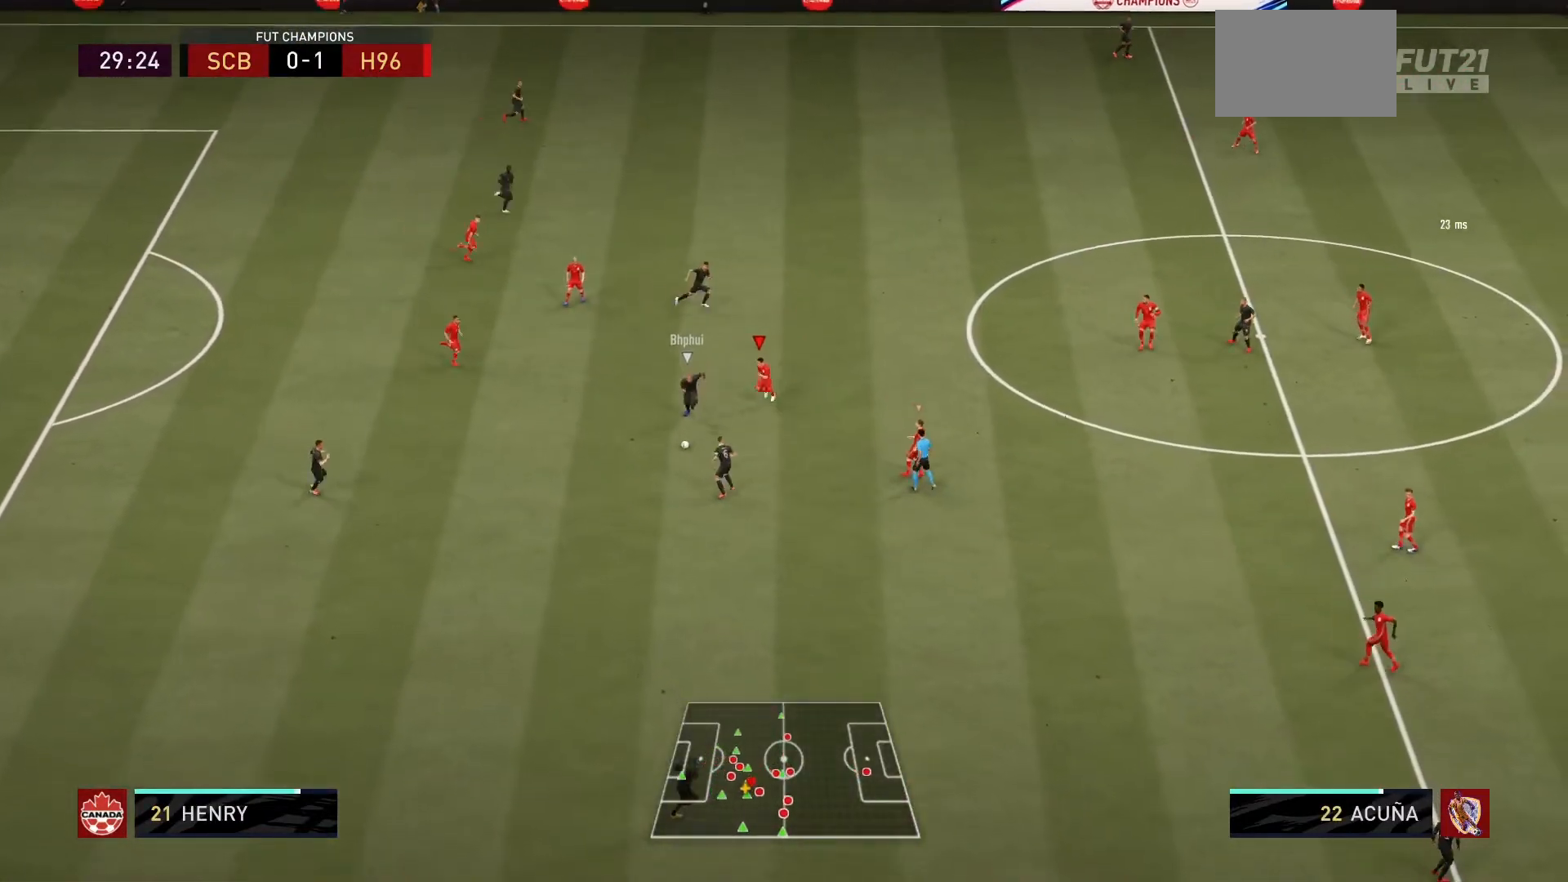
{"buttons": ["L2", "R1"], "left_stick": "down", "right_stick": "center", "events": [[33, "L1", "down"], [167, "L1", "up"], [267, "left_stick", "down"], [467, "L2", "down"]]}
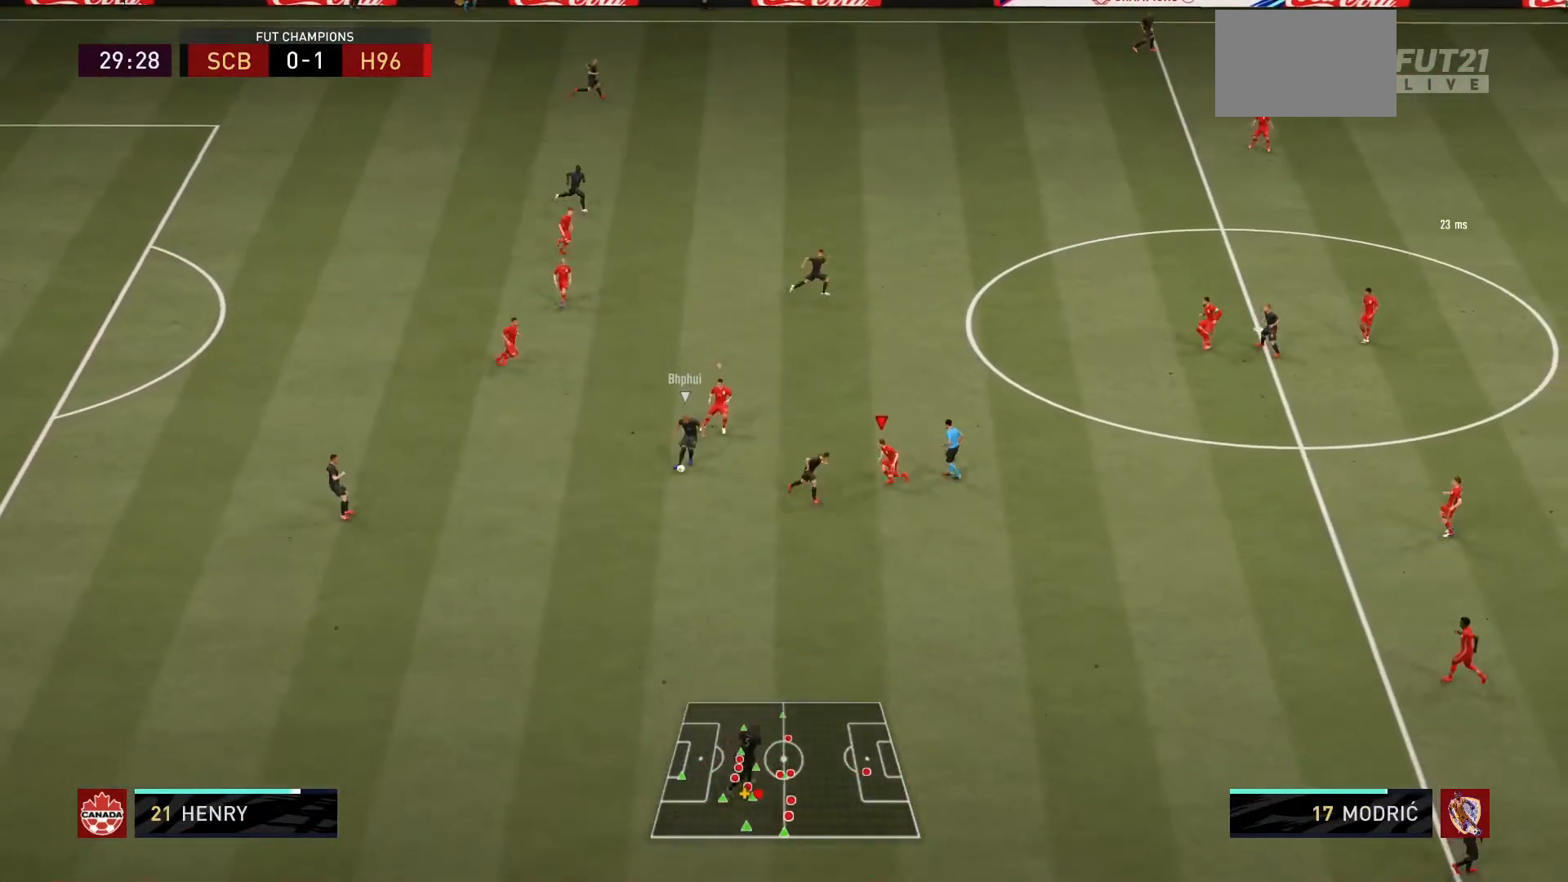
{"buttons": ["L2", "R1"], "left_stick": "down", "right_stick": "center", "events": []}
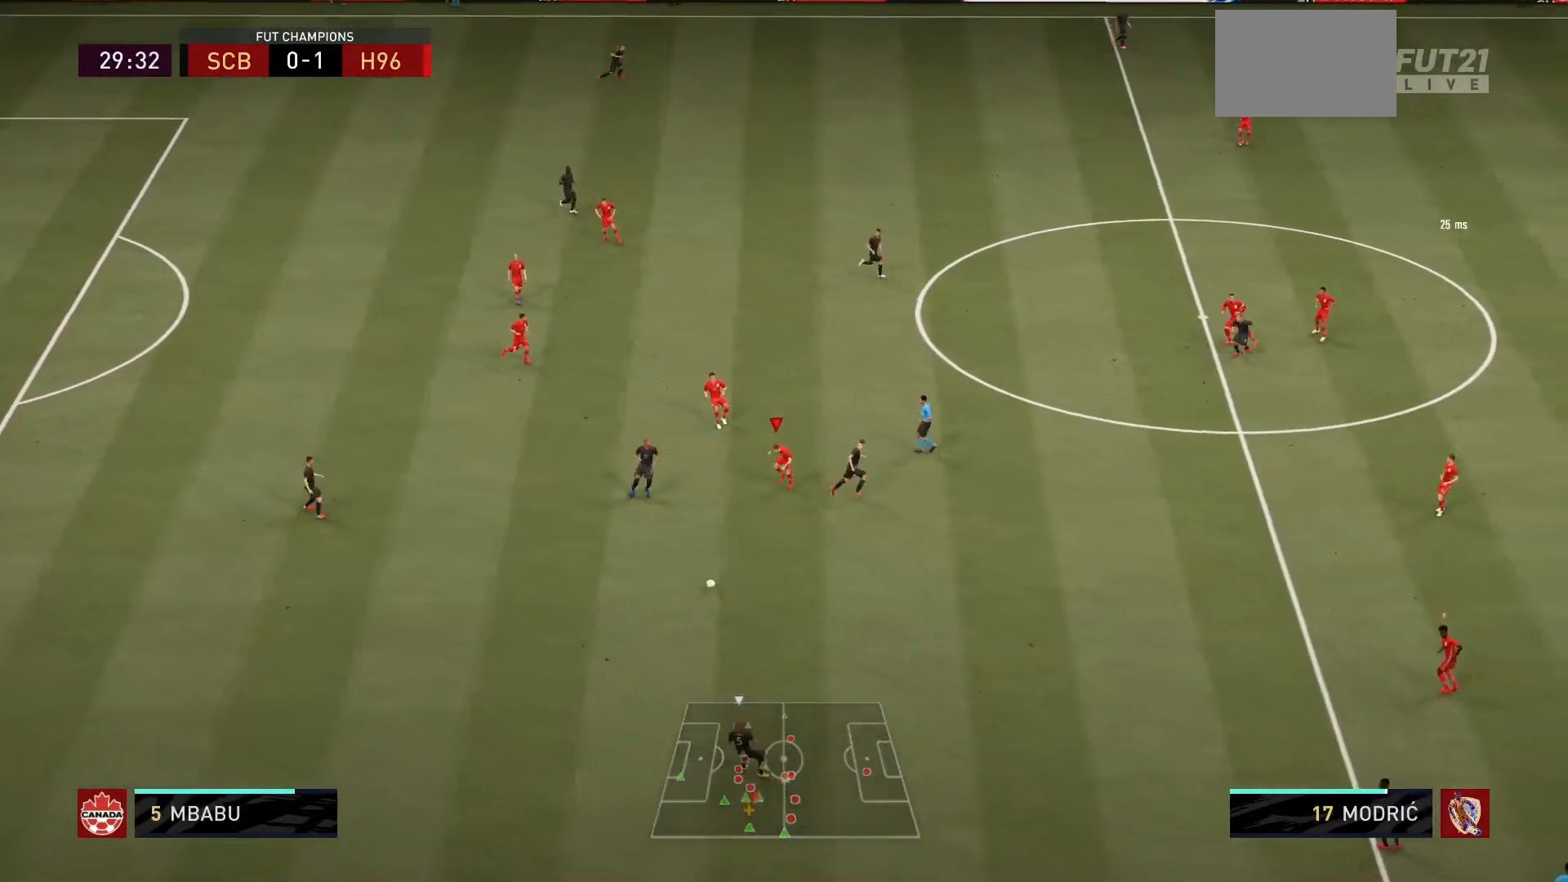
{"buttons": ["R1"], "left_stick": "down-right", "right_stick": "center", "events": [[67, "L2", "up"], [67, "left_stick", "down-right"]]}
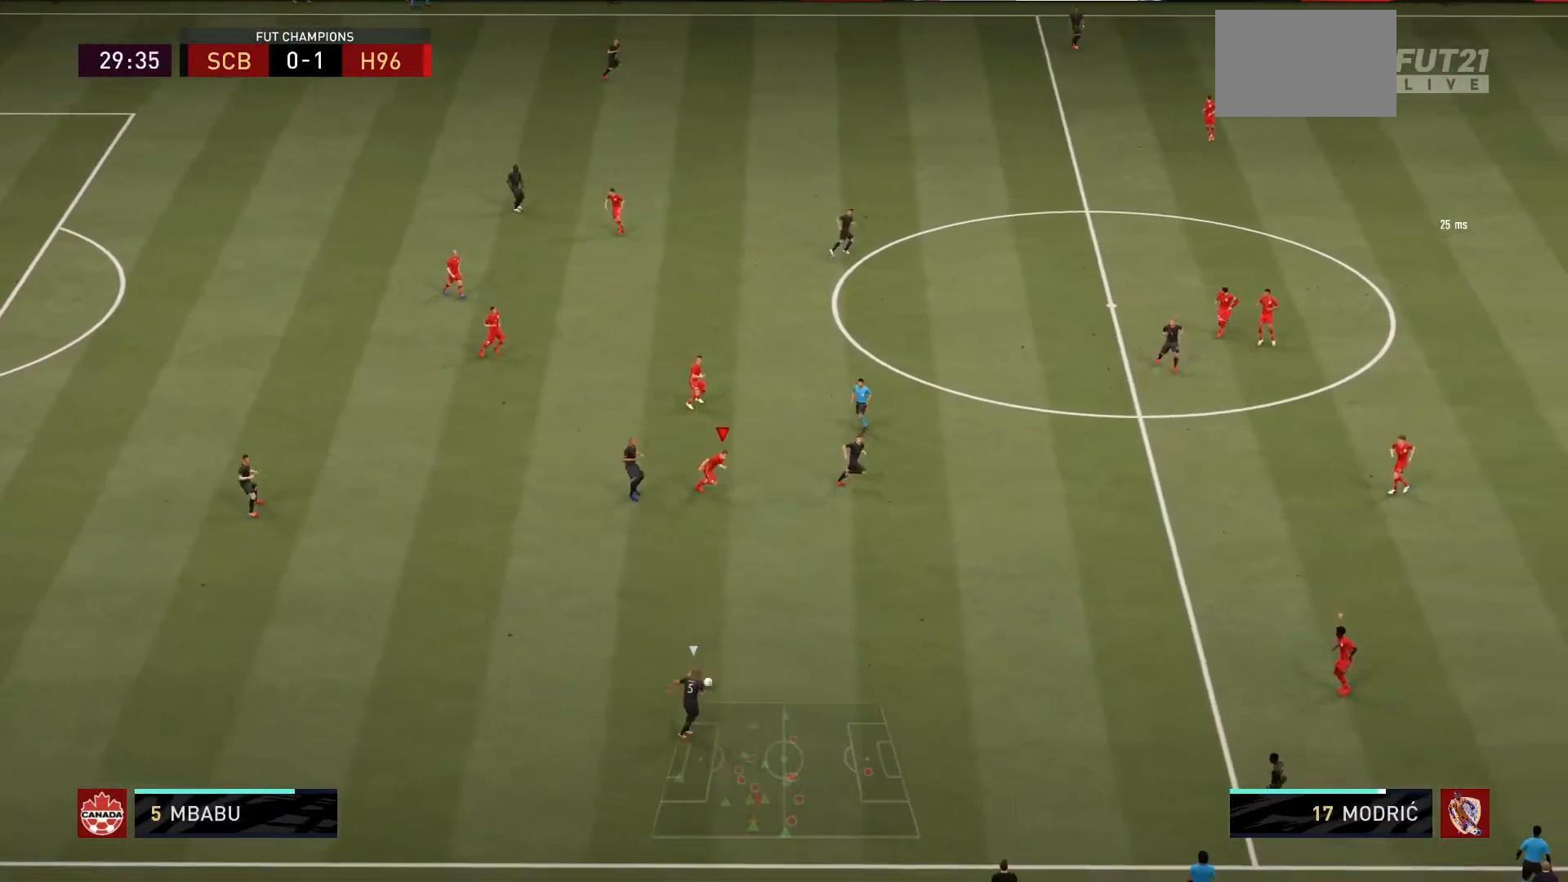
{"buttons": ["R1"], "left_stick": "down-right", "right_stick": "center", "events": []}
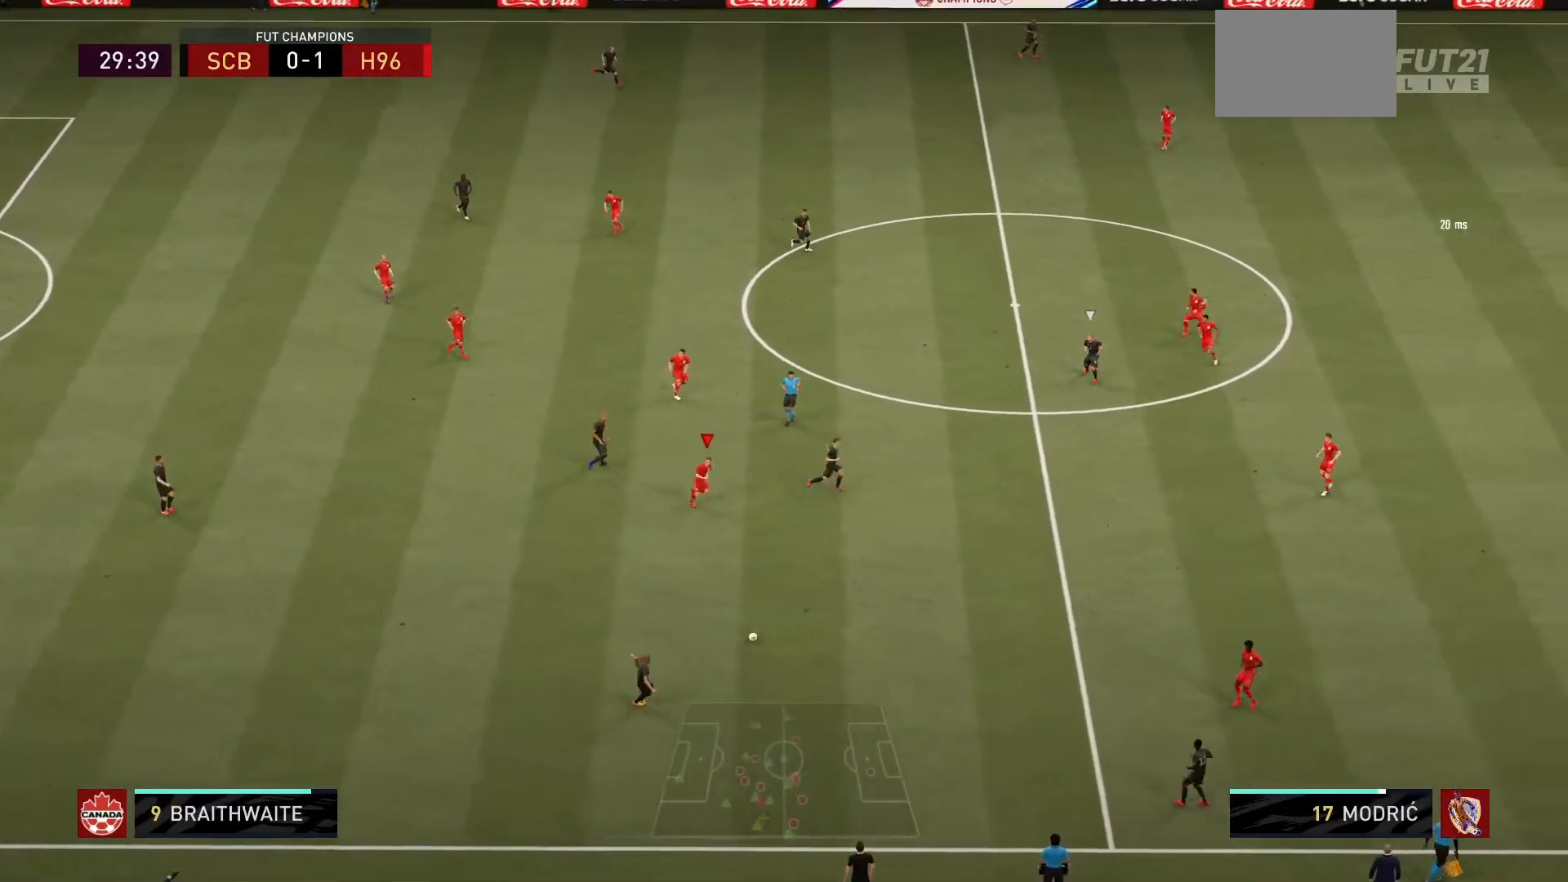
{"buttons": [], "left_stick": "right", "right_stick": "center", "events": [[267, "left_stick", "right"], [501, "R1", "up"]]}
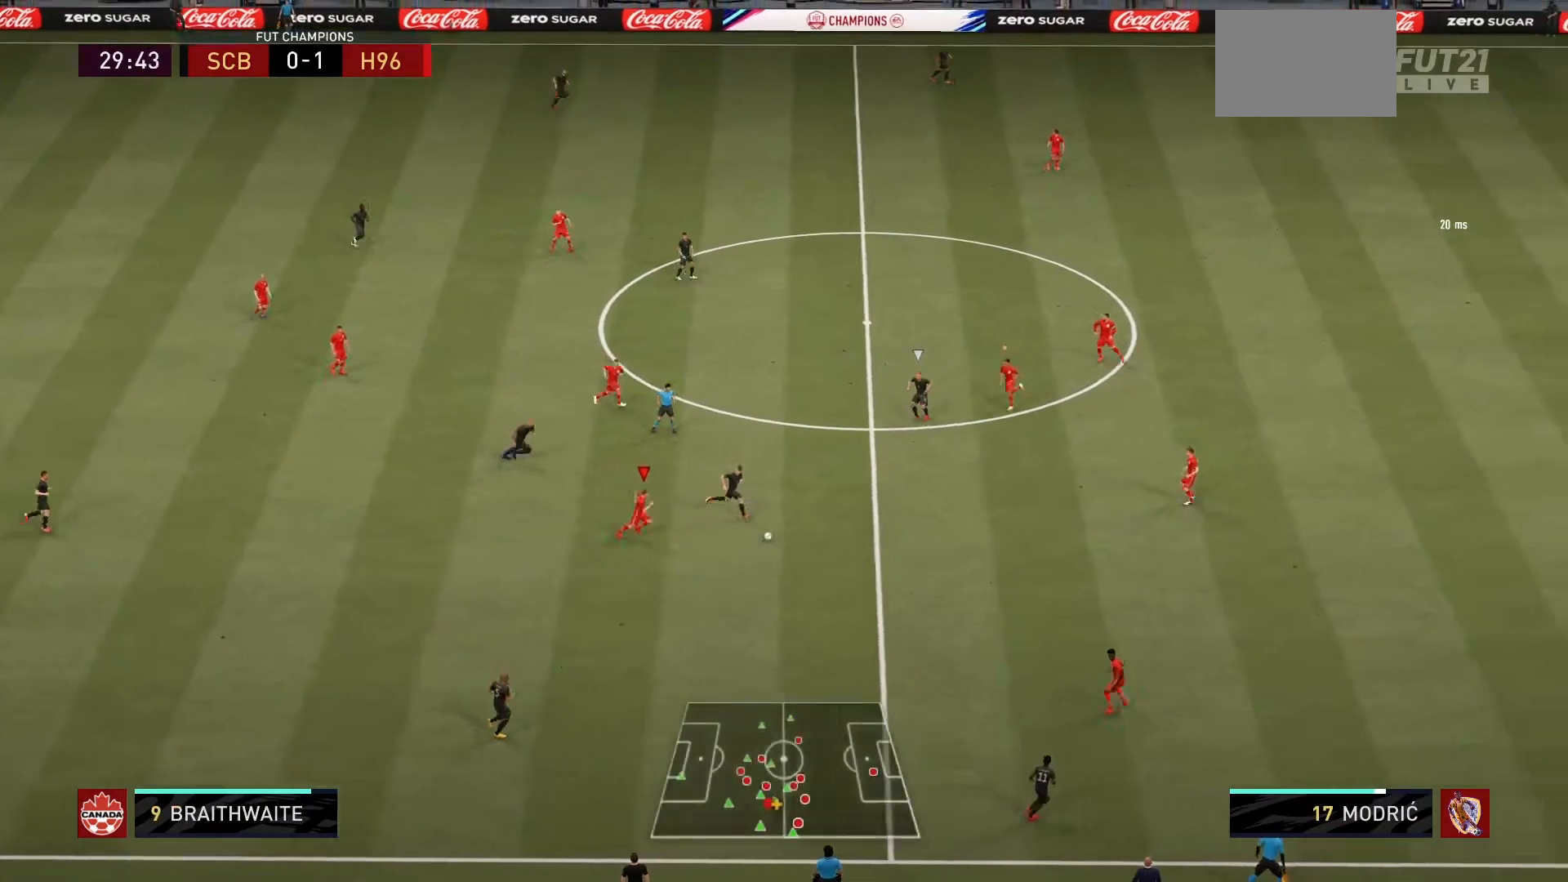
{"buttons": ["R1"], "left_stick": "down", "right_stick": "center"}
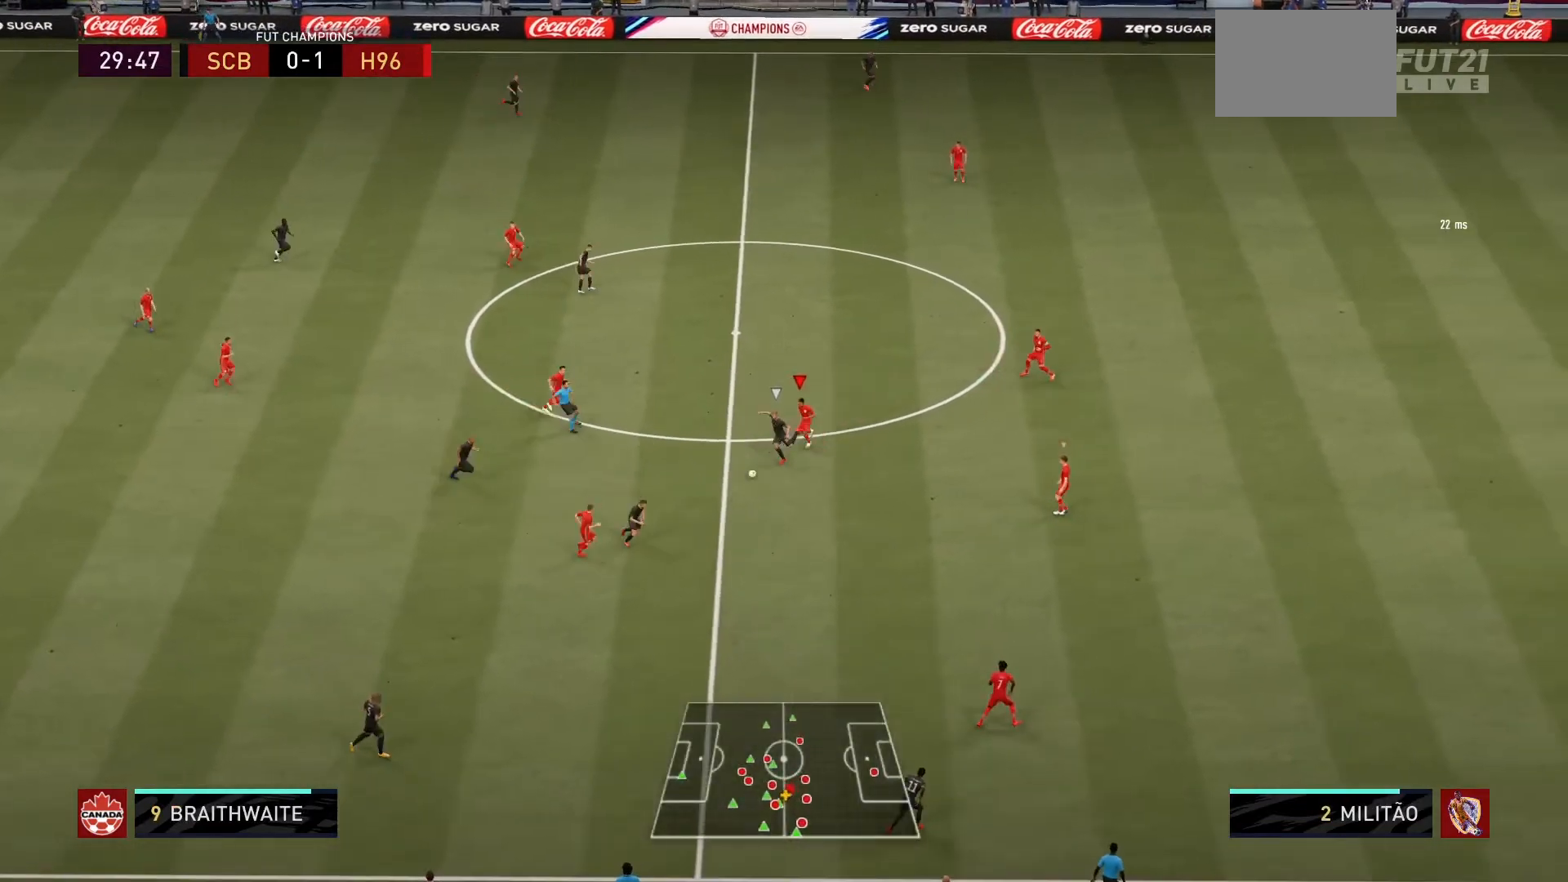
{"buttons": ["L2", "R1"], "left_stick": "down", "right_stick": "center", "events": [[33, "L2", "down"]]}
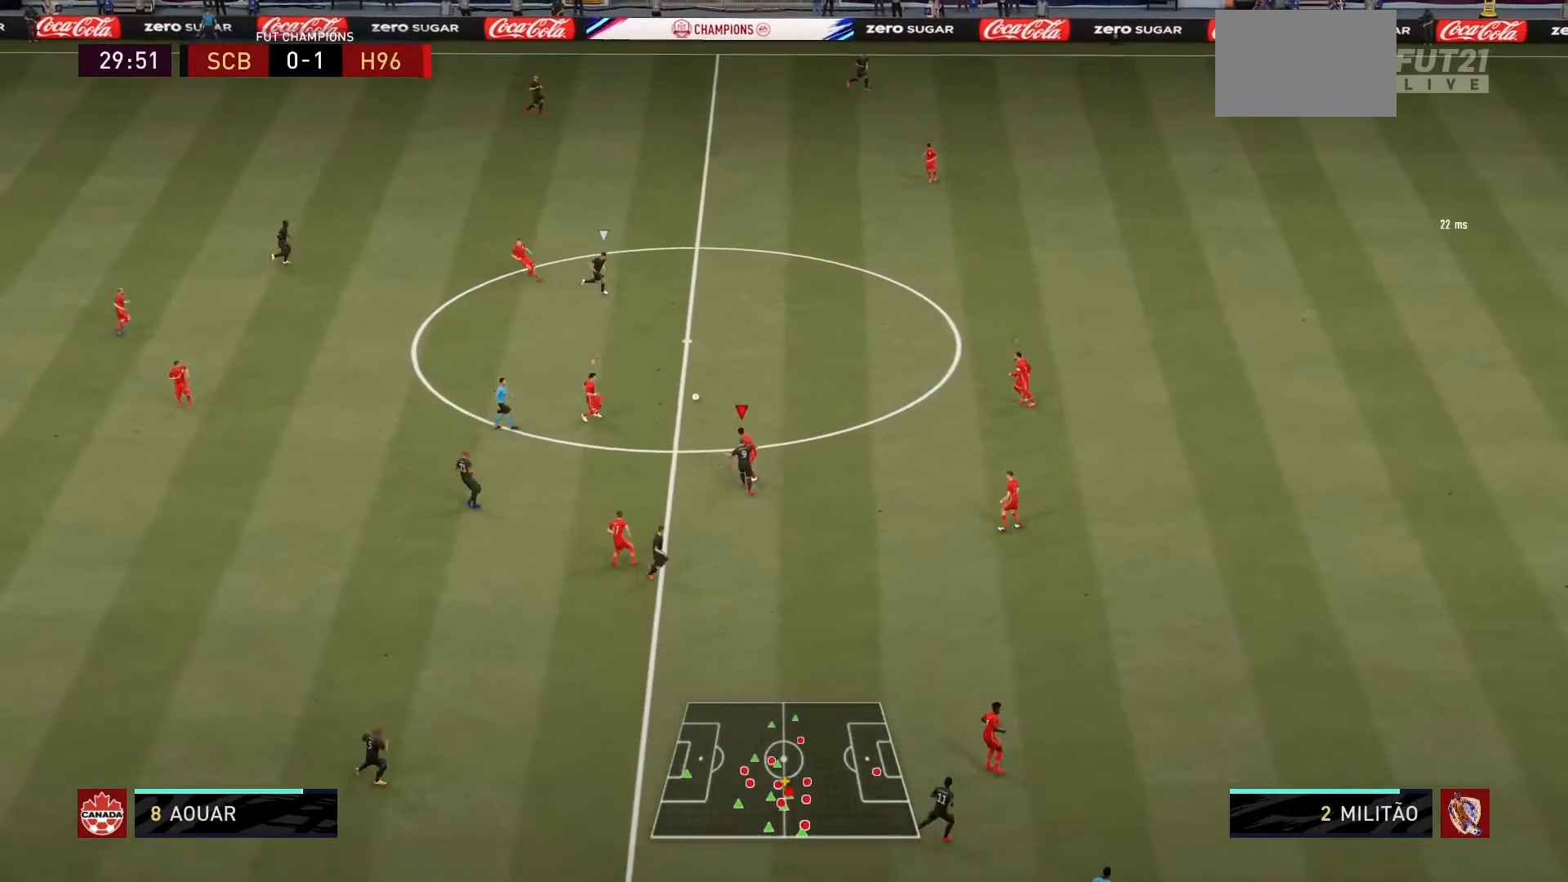
{"buttons": ["R1"], "left_stick": "up-right", "right_stick": "center", "events": [[66, "left_stick", "up-left"], [133, "L2", "up"], [166, "L1", "down"], [166, "left_stick", "up-right"], [267, "L1", "up"], [333, "left_stick", "right"], [500, "left_stick", "up-right"]]}
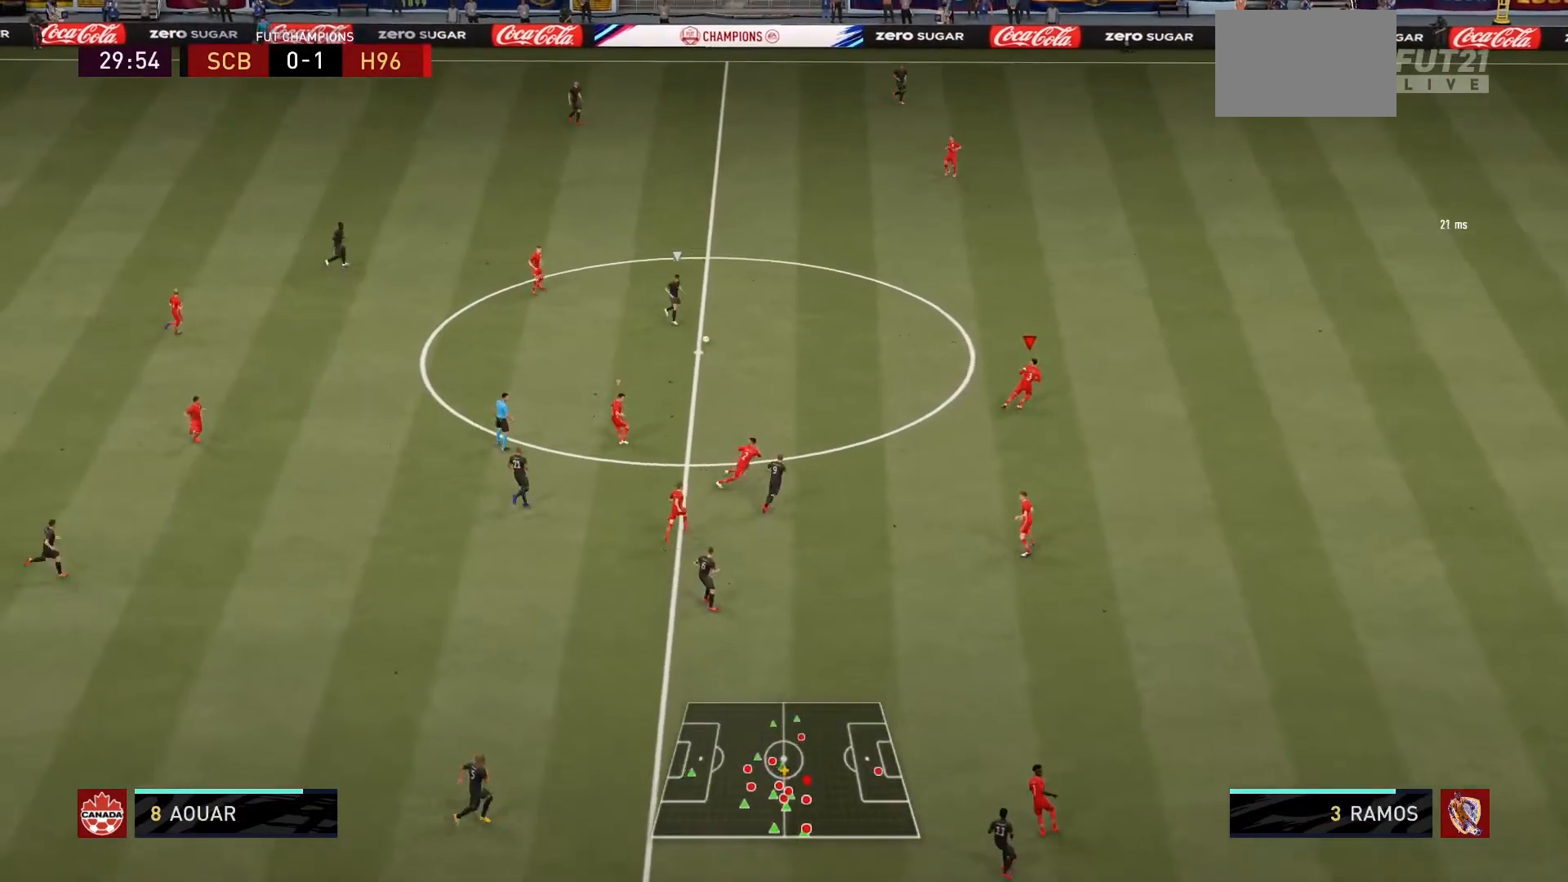
{"buttons": ["L2", "R1"], "left_stick": "up-left", "right_stick": "center", "events": [[367, "left_stick", "up-left"], [400, "L2", "down"]]}
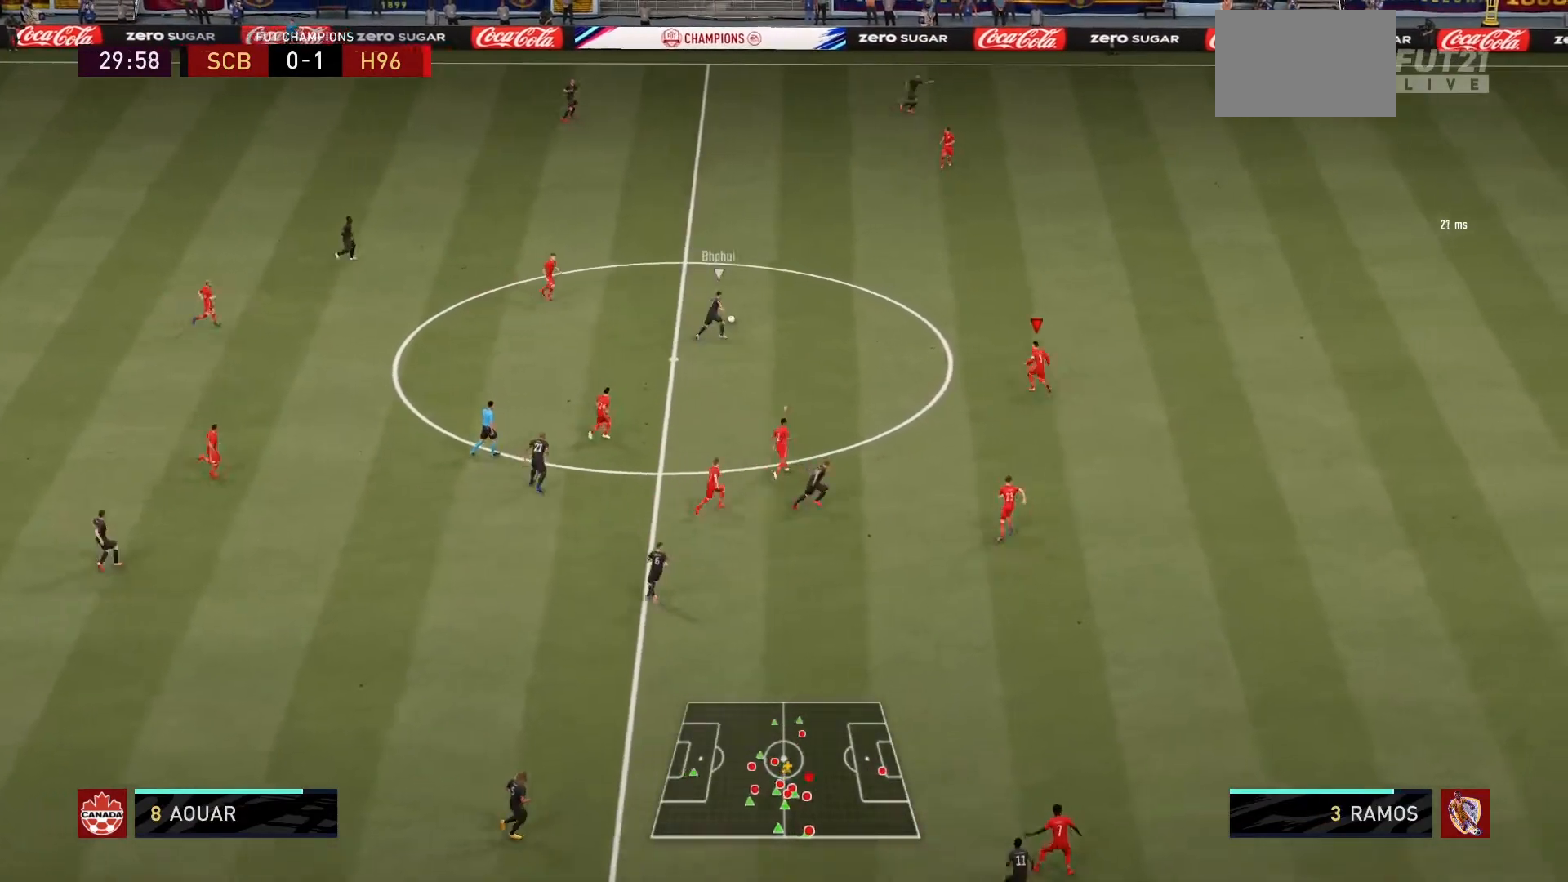
{"buttons": ["L2", "R1"], "left_stick": "up", "right_stick": "center", "events": [[400, "left_stick", "up"]]}
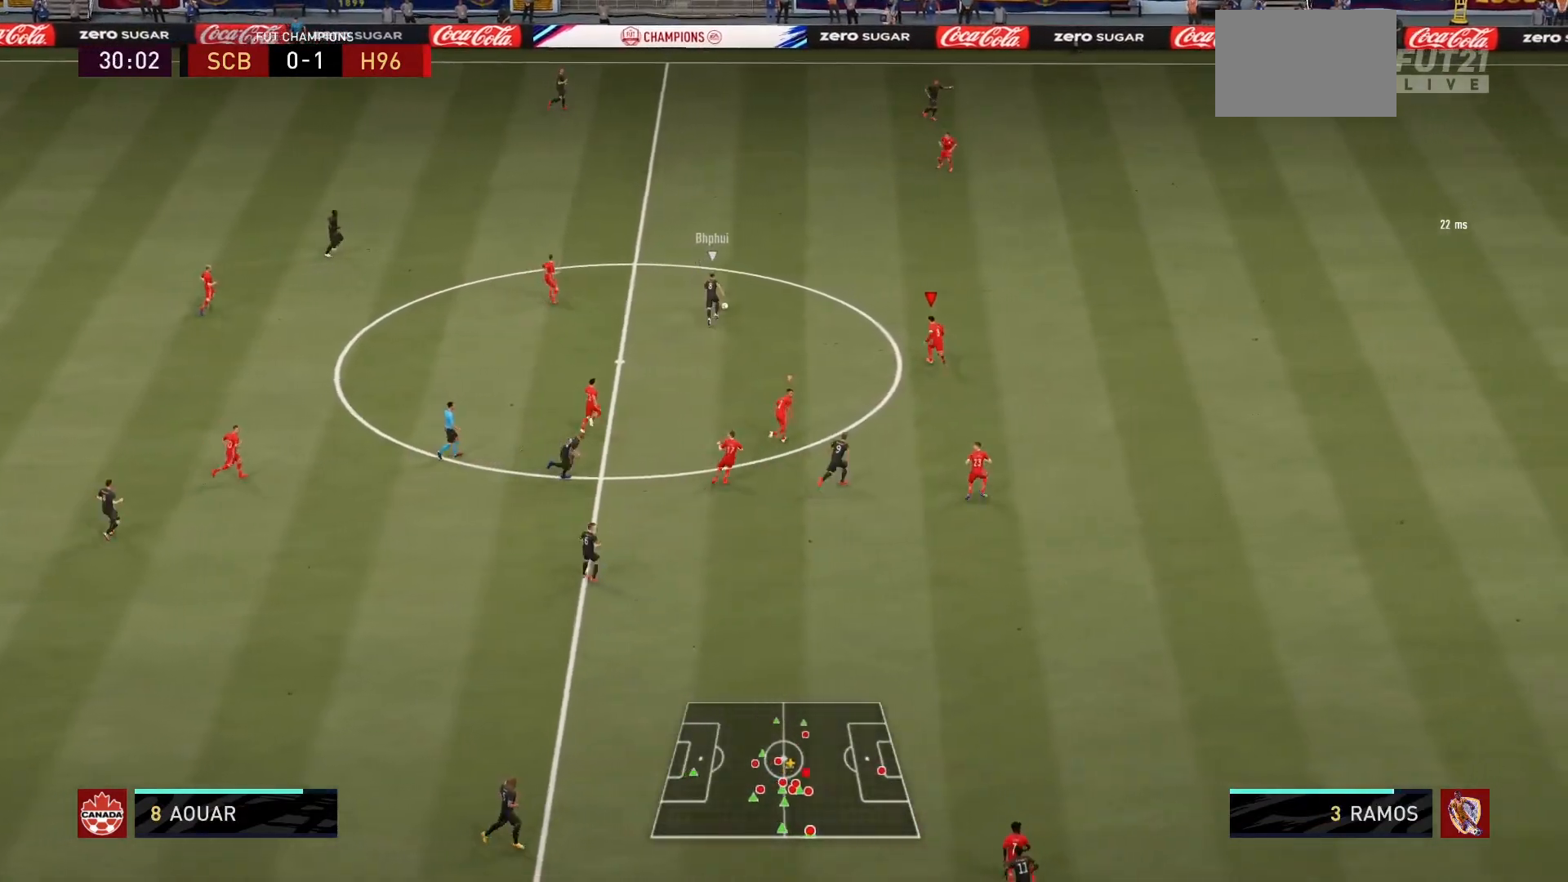
{"buttons": ["L2", "R1"], "left_stick": "up-left", "right_stick": "center", "events": [[100, "left_stick", "up-left"]]}
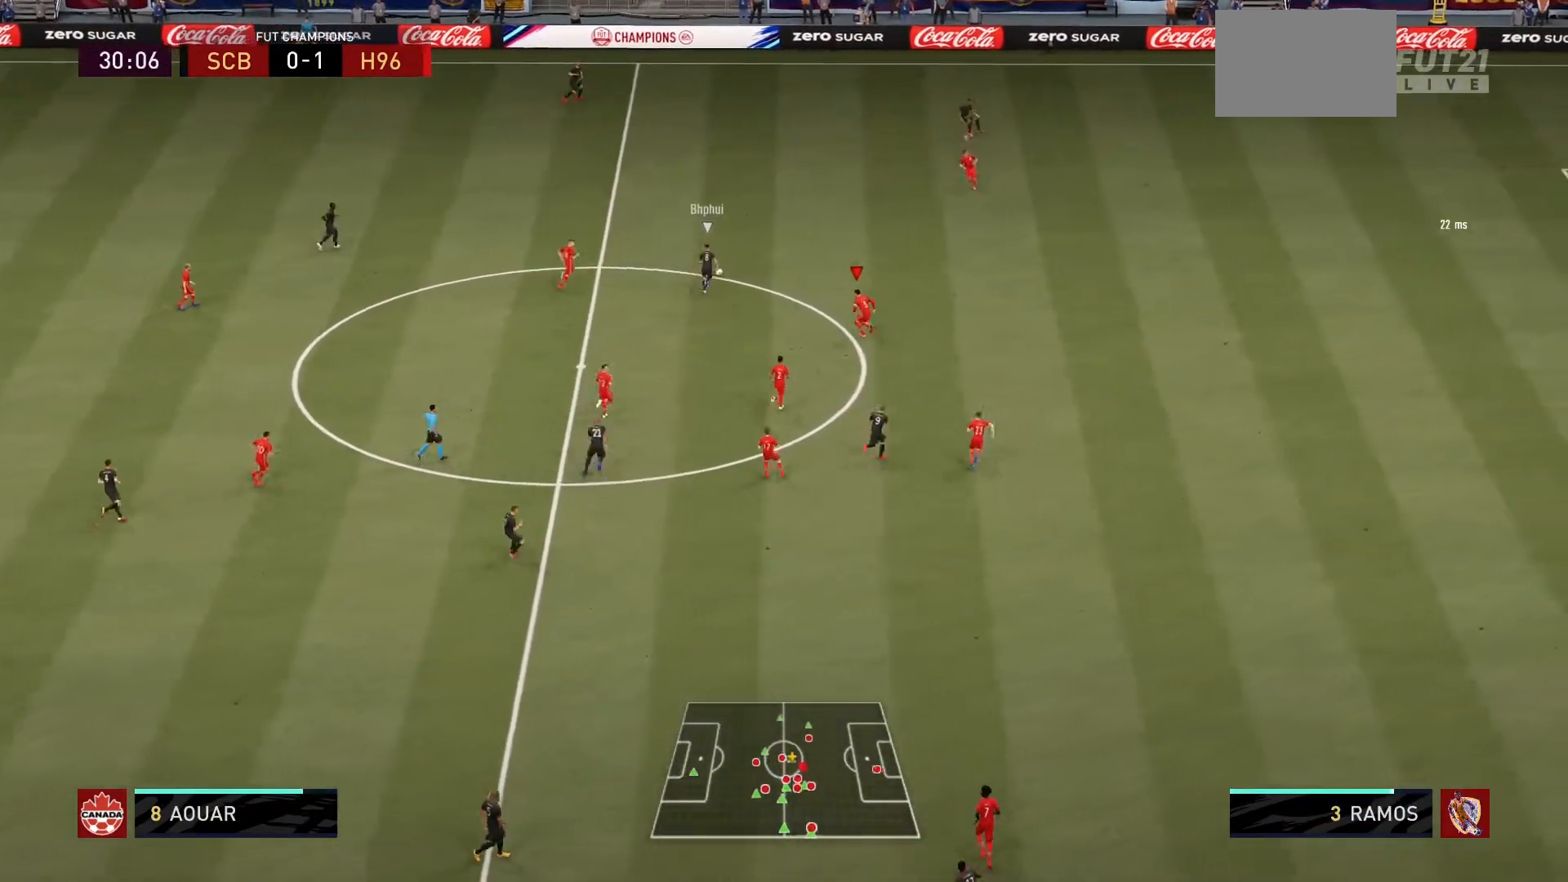
{"buttons": ["R1"], "left_stick": "up-right", "right_stick": "center", "events": [[100, "left_stick", "up-right"], [400, "L2", "up"]]}
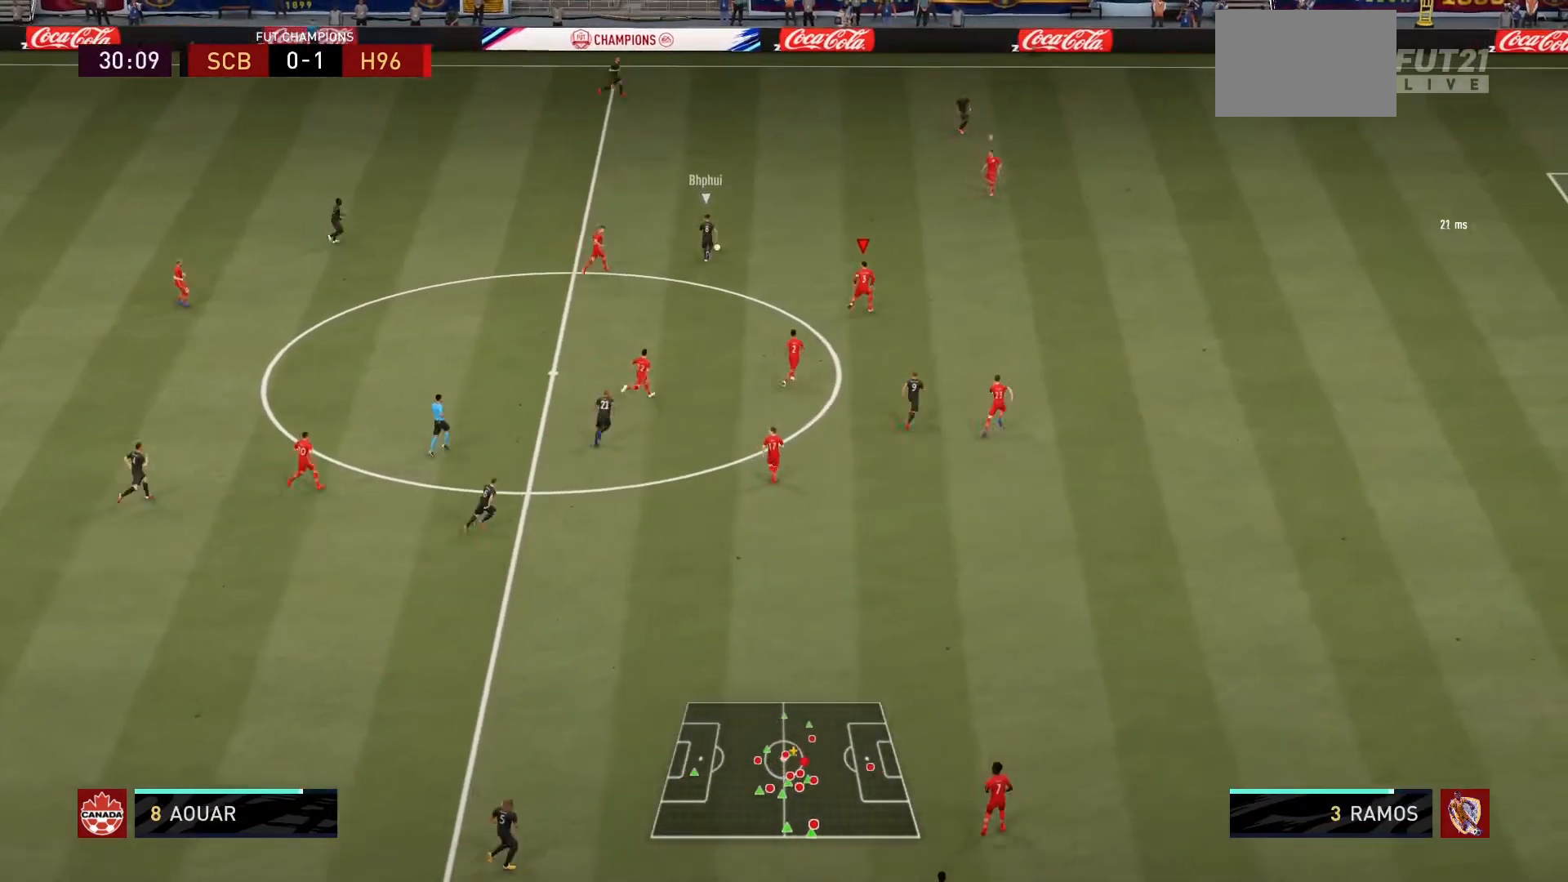
{"buttons": ["R1"], "left_stick": "up-right", "right_stick": "center", "events": []}
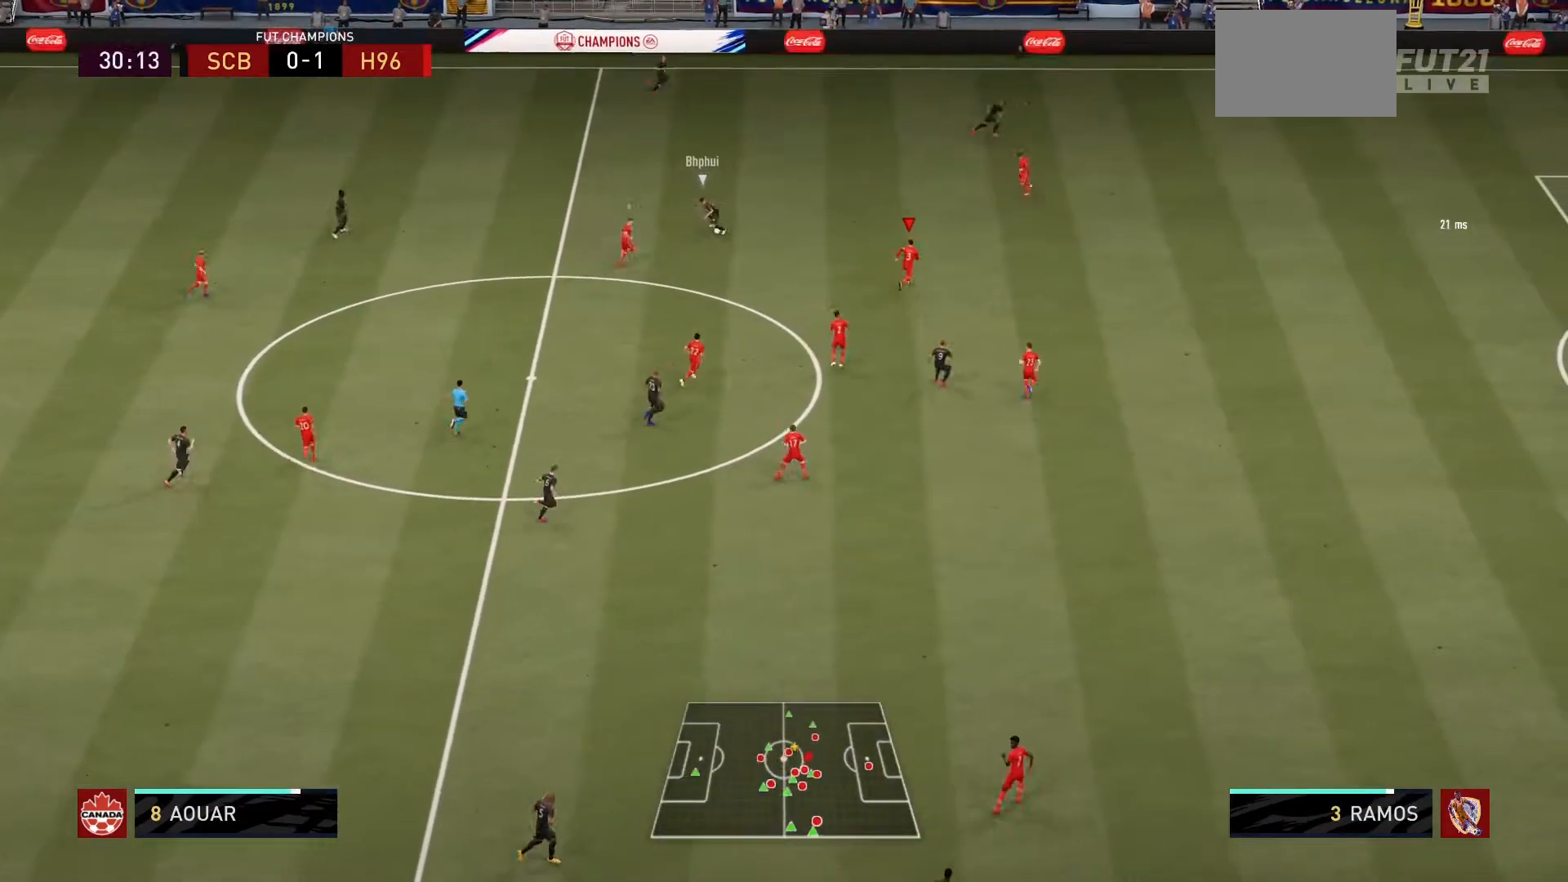
{"buttons": ["R1"], "left_stick": "up-left", "right_stick": "center", "events": [[166, "left_stick", "up"], [433, "left_stick", "up-left"]]}
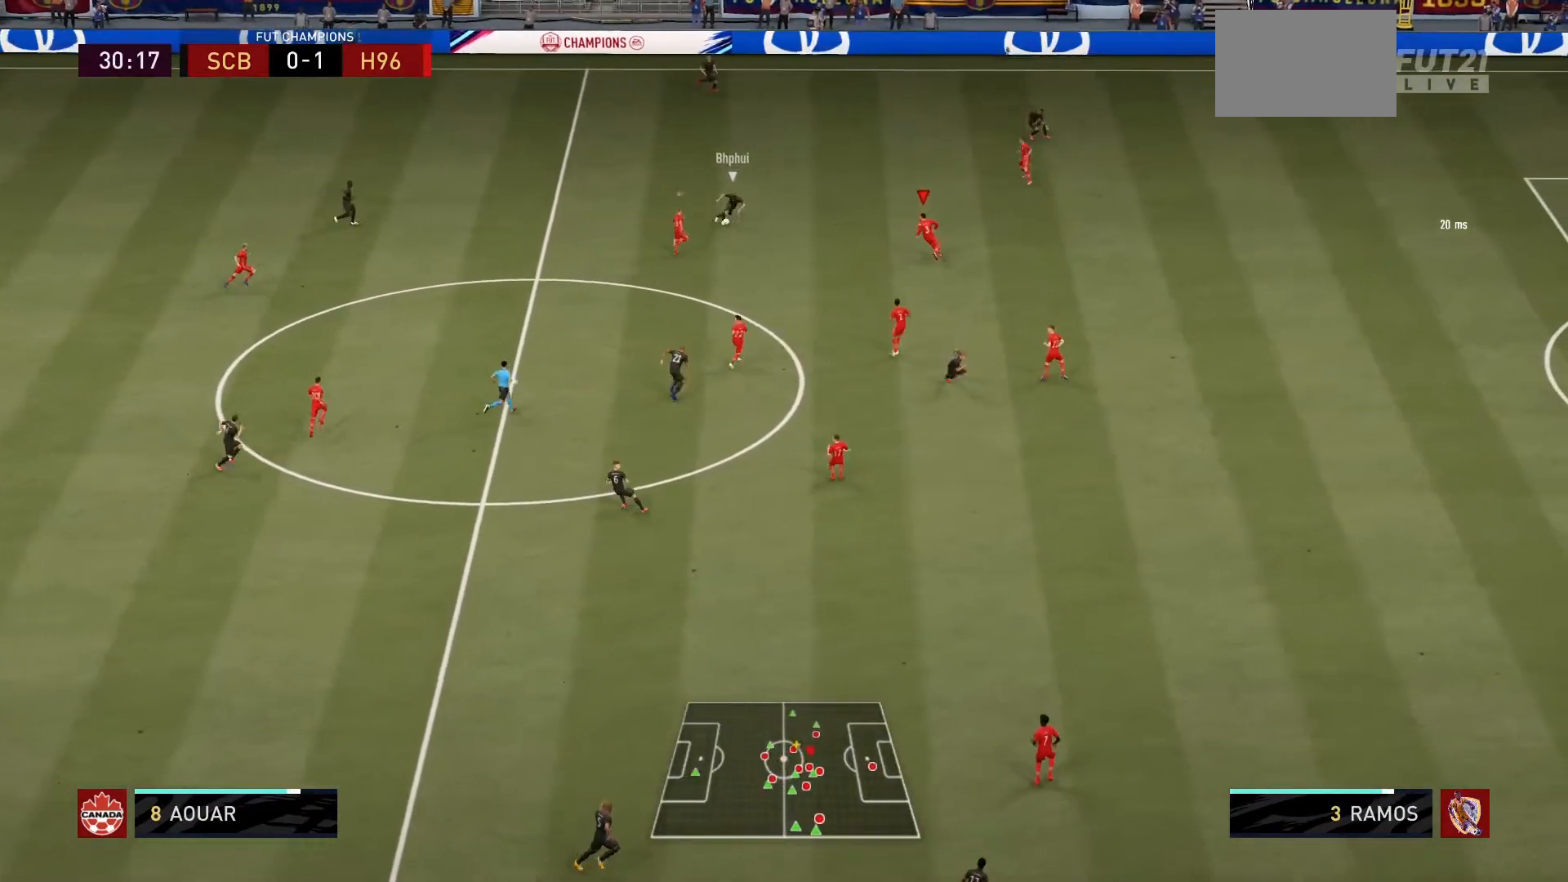
{"buttons": ["CIRCLE", "L2", "R1"], "left_stick": "left", "right_stick": "center", "events": [[134, "L2", "down"], [300, "left_stick", "left"], [501, "CIRCLE", "down"]]}
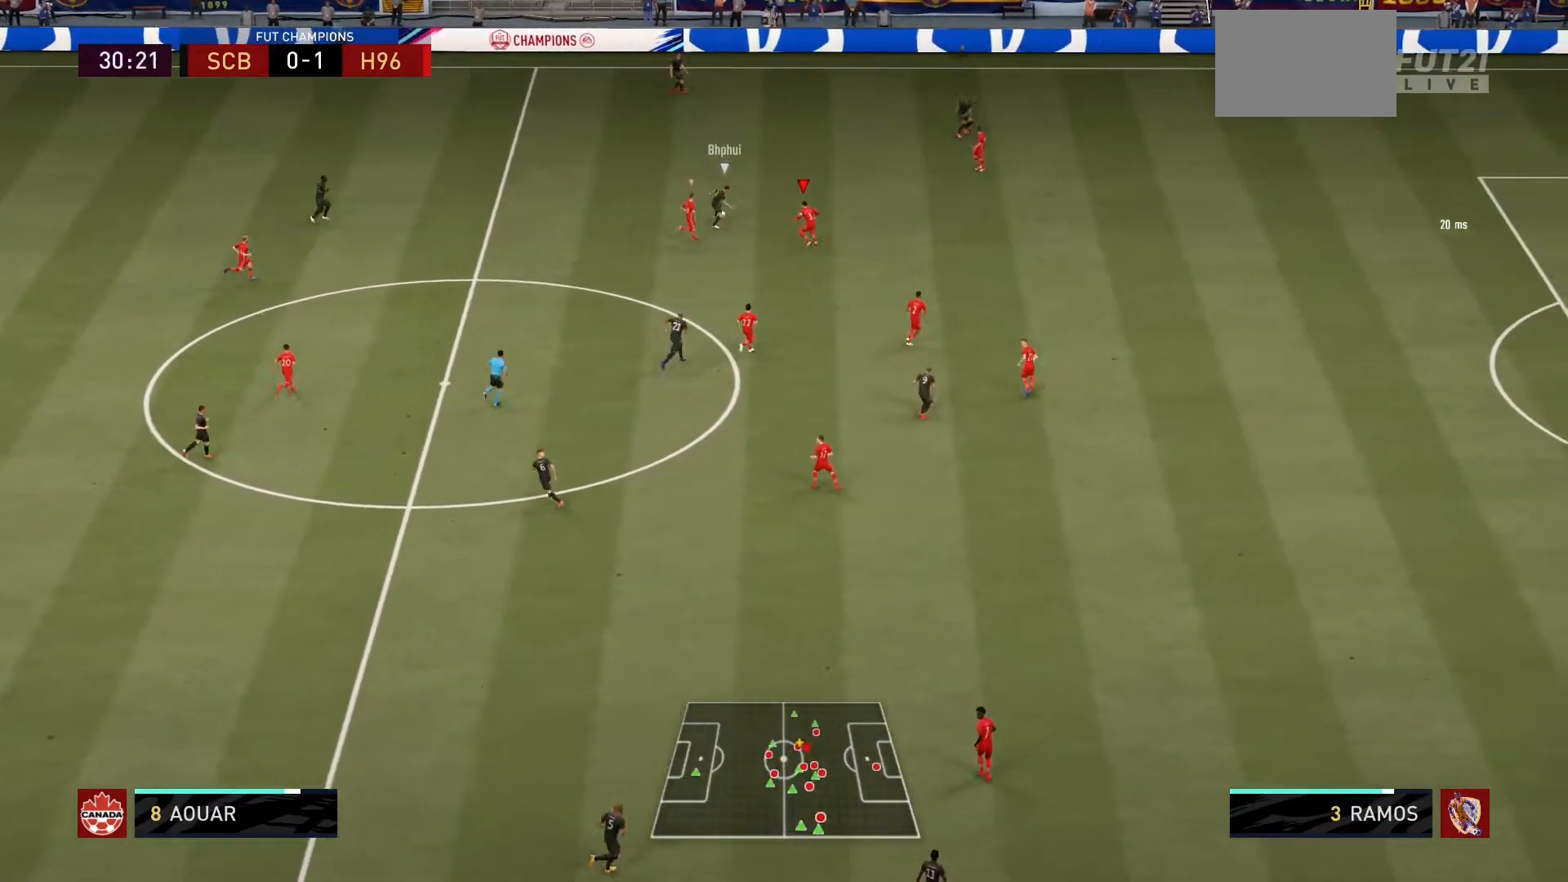
{"buttons": ["R1"], "left_stick": "up-right", "right_stick": "center", "events": [[66, "left_stick", "up-left"], [233, "left_stick", "up"], [333, "CIRCLE", "up"], [333, "L2", "up"], [333, "left_stick", "up-right"]]}
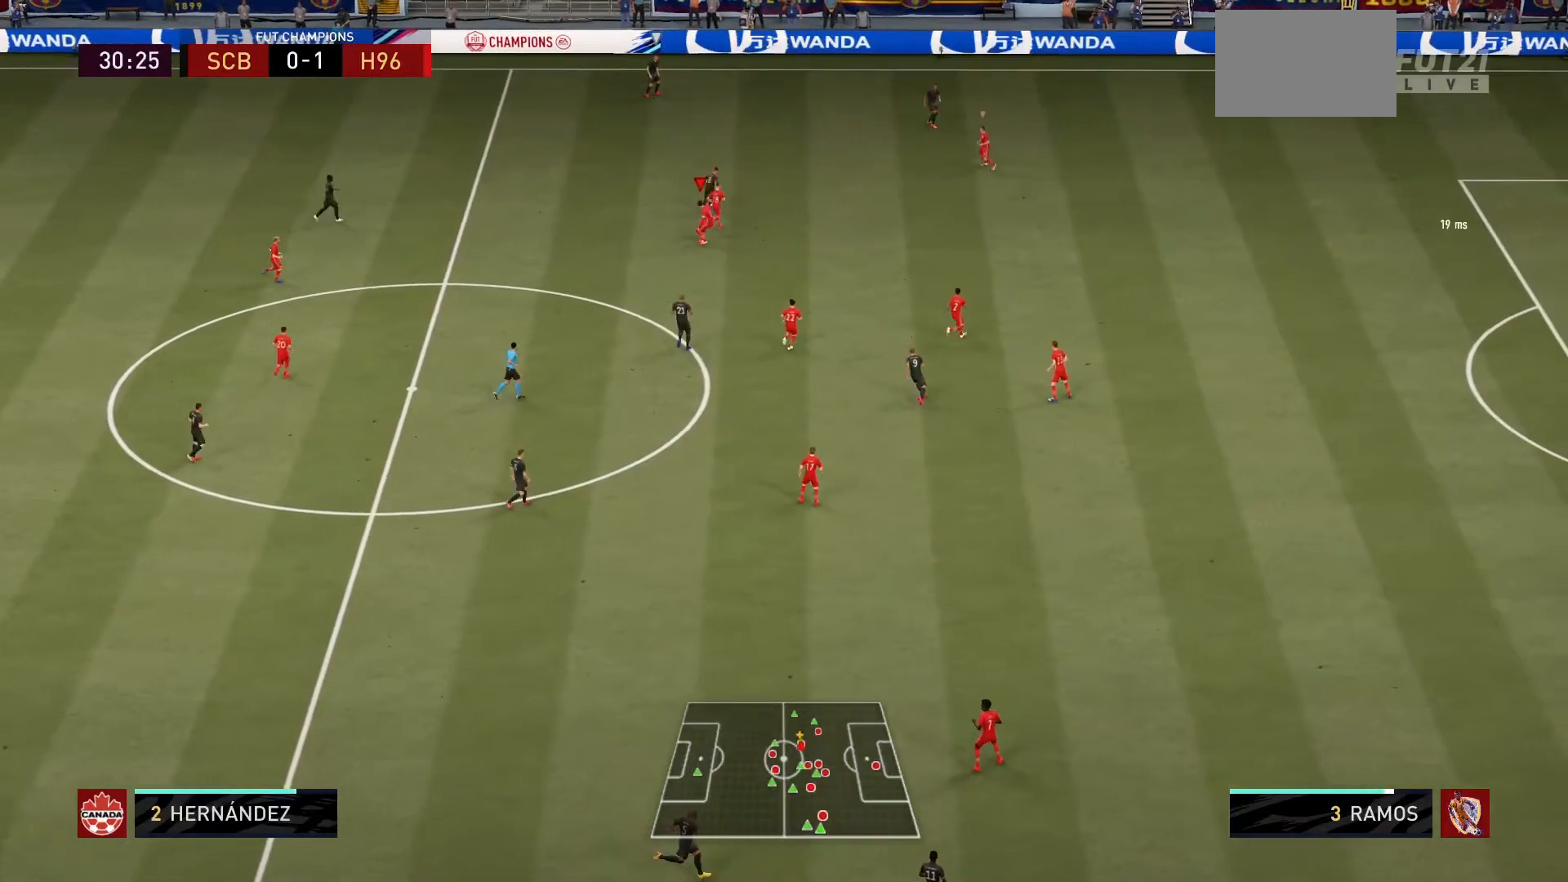
{"buttons": ["R1"], "left_stick": "up-right", "right_stick": "center", "events": [[334, "L1", "down"], [501, "L1", "up"]]}
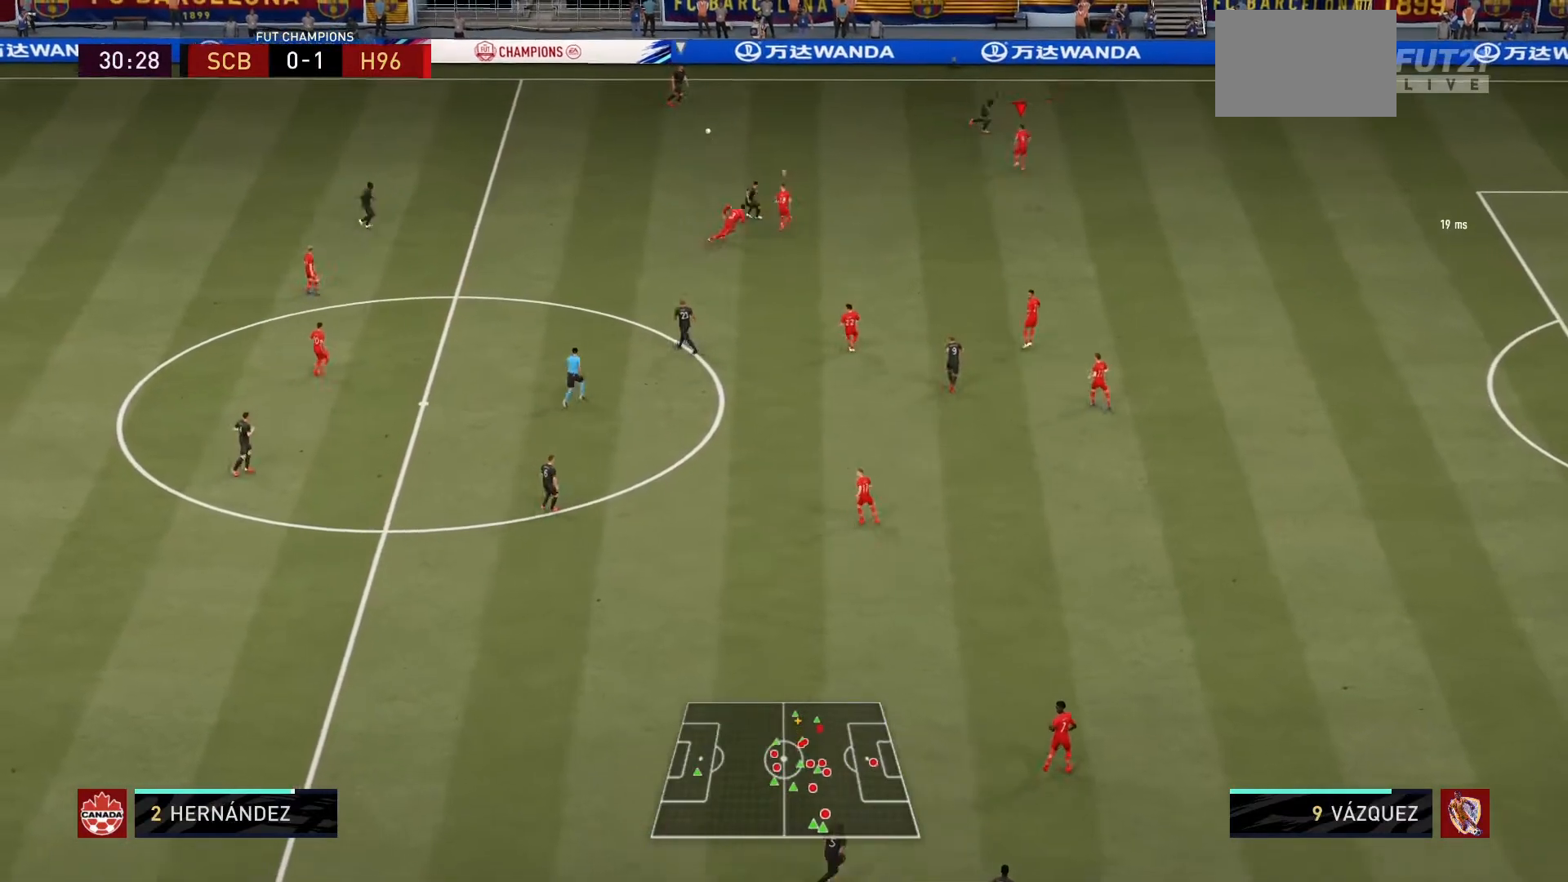
{"buttons": ["R1"], "left_stick": "up-right", "right_stick": "center", "events": []}